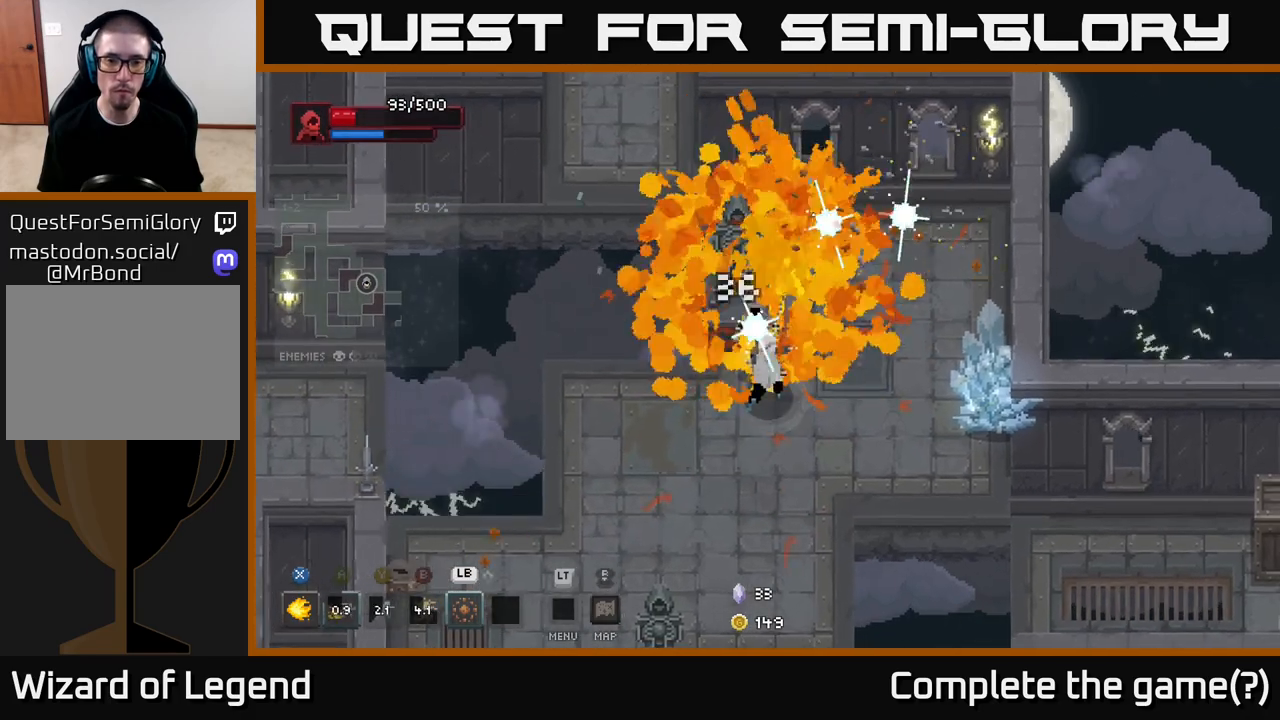
Gameplay with a controller (Xbox layout); each line is a JSON object with the inputs held at the frame after it. "events" lists button and stick changes between this image and that frame as [ms after this image, input, new state], when the widget could be followed in between.
{"buttons": ["X"], "left_stick": "right", "right_stick": "center", "events": [[417, "X", "down"]]}
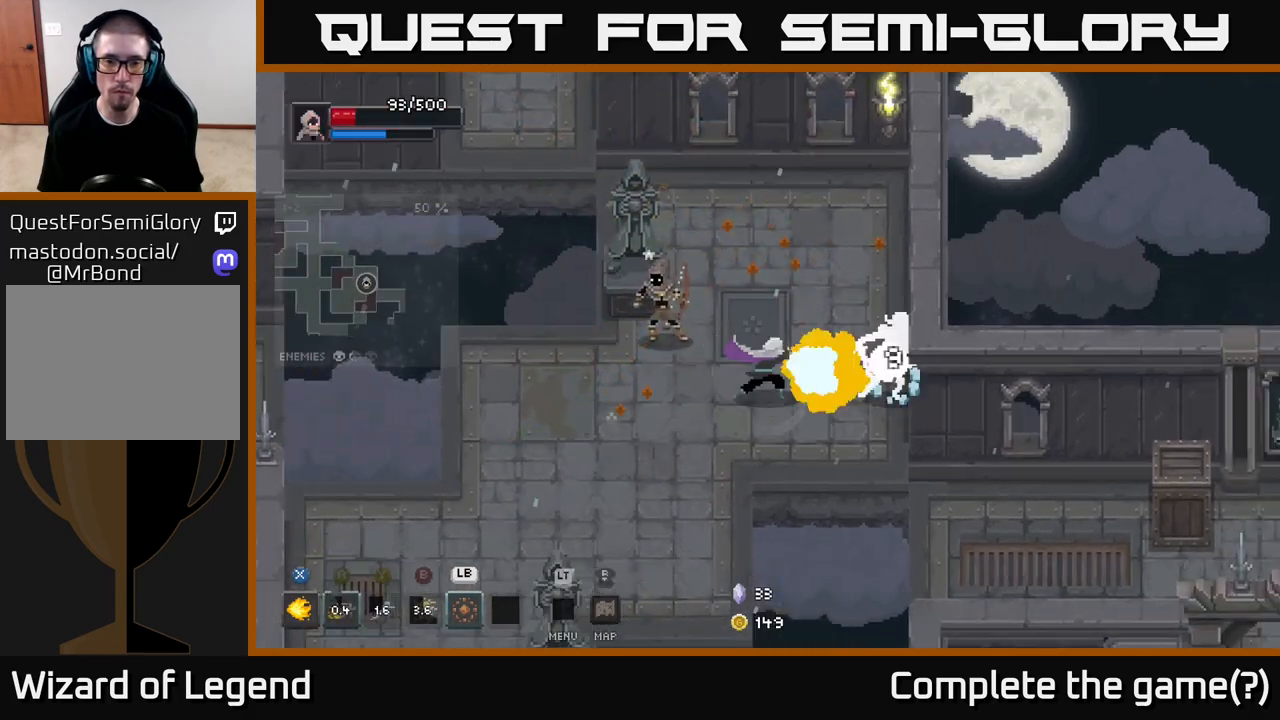
{"buttons": ["X"], "left_stick": "center", "right_stick": "center", "events": [[367, "left_stick", "center"]]}
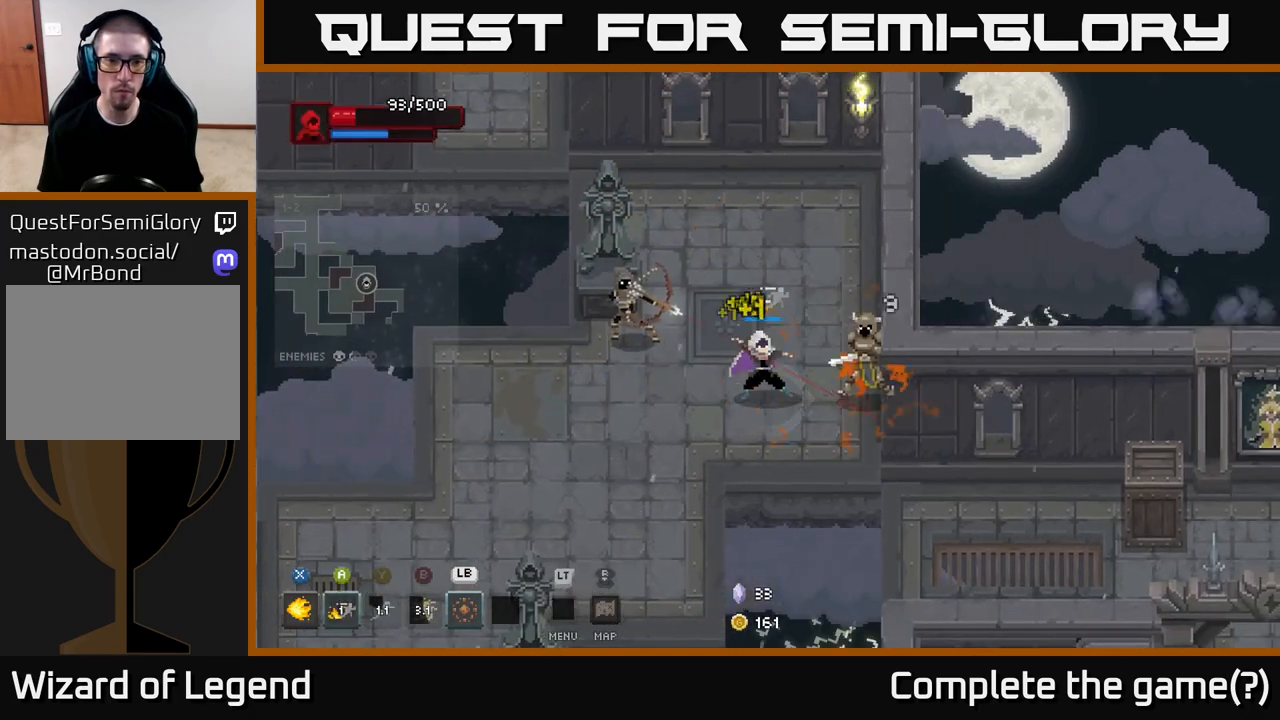
{"buttons": [], "left_stick": "left", "right_stick": "center", "events": [[217, "left_stick", "down-left"], [233, "X", "up"], [350, "A", "down"], [350, "left_stick", "left"], [450, "A", "up"]]}
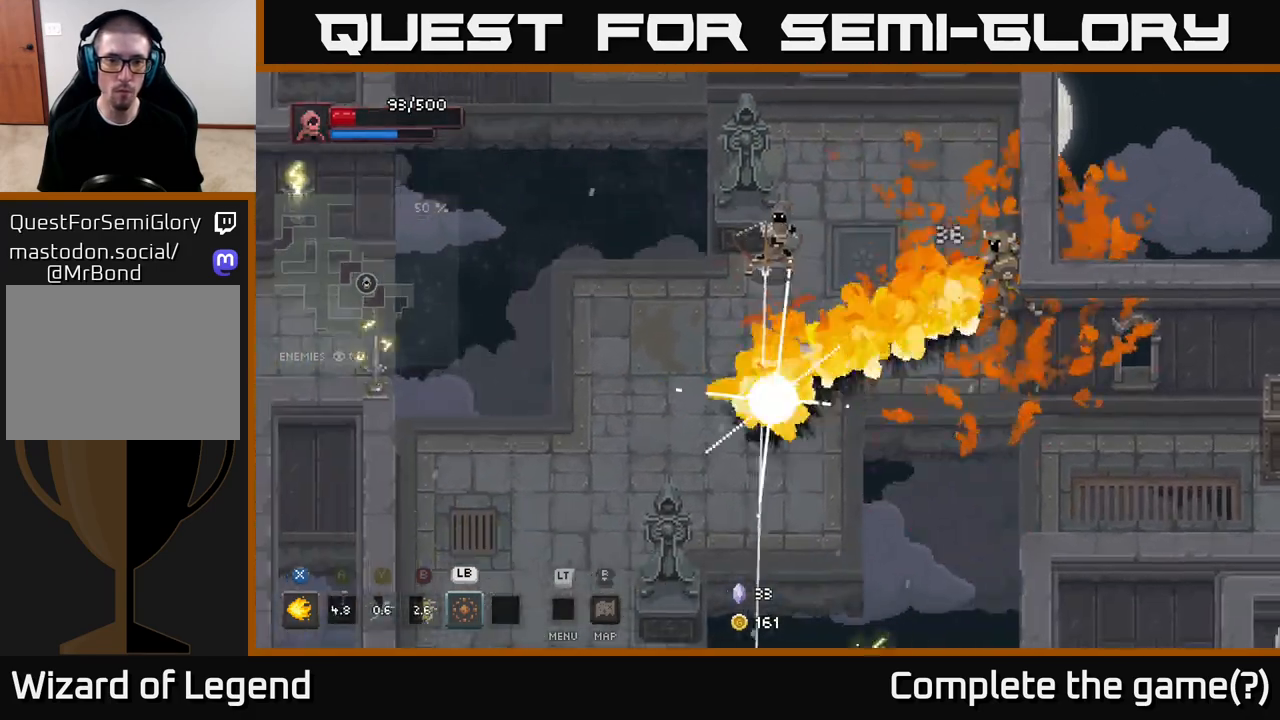
{"buttons": [], "left_stick": "up-left", "right_stick": "center", "events": [[183, "left_stick", "up"], [233, "L1", "down"], [400, "L1", "up"], [483, "left_stick", "up-left"]]}
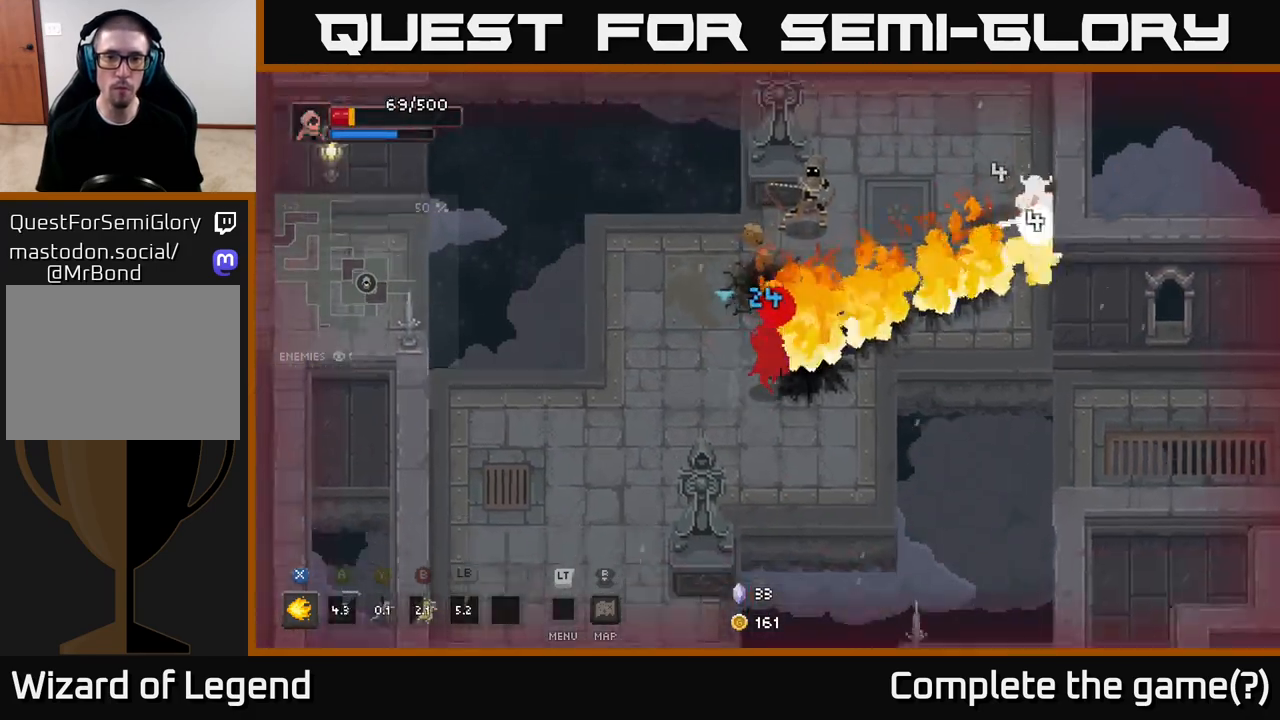
{"buttons": [], "left_stick": "up", "right_stick": "center", "events": [[100, "A", "down"], [217, "left_stick", "up"], [250, "A", "up"]]}
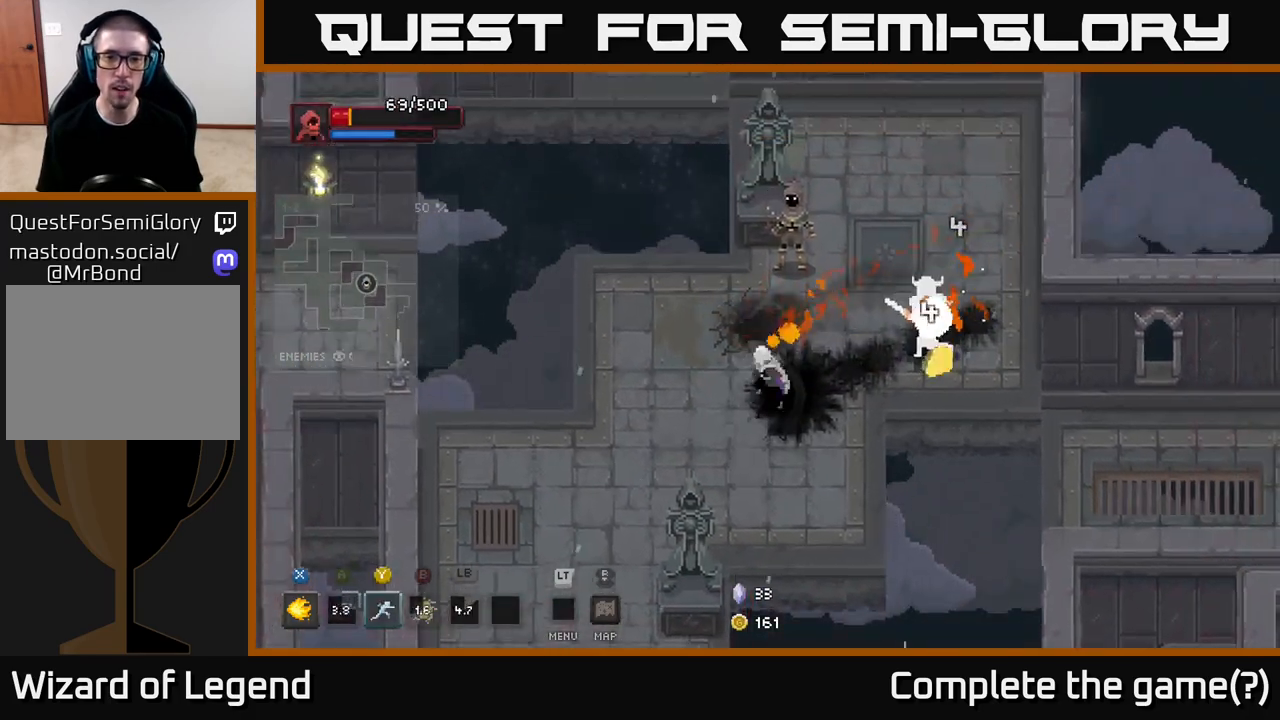
{"buttons": ["X"], "left_stick": "up-right", "right_stick": "center", "events": [[33, "X", "down"], [217, "left_stick", "up-right"]]}
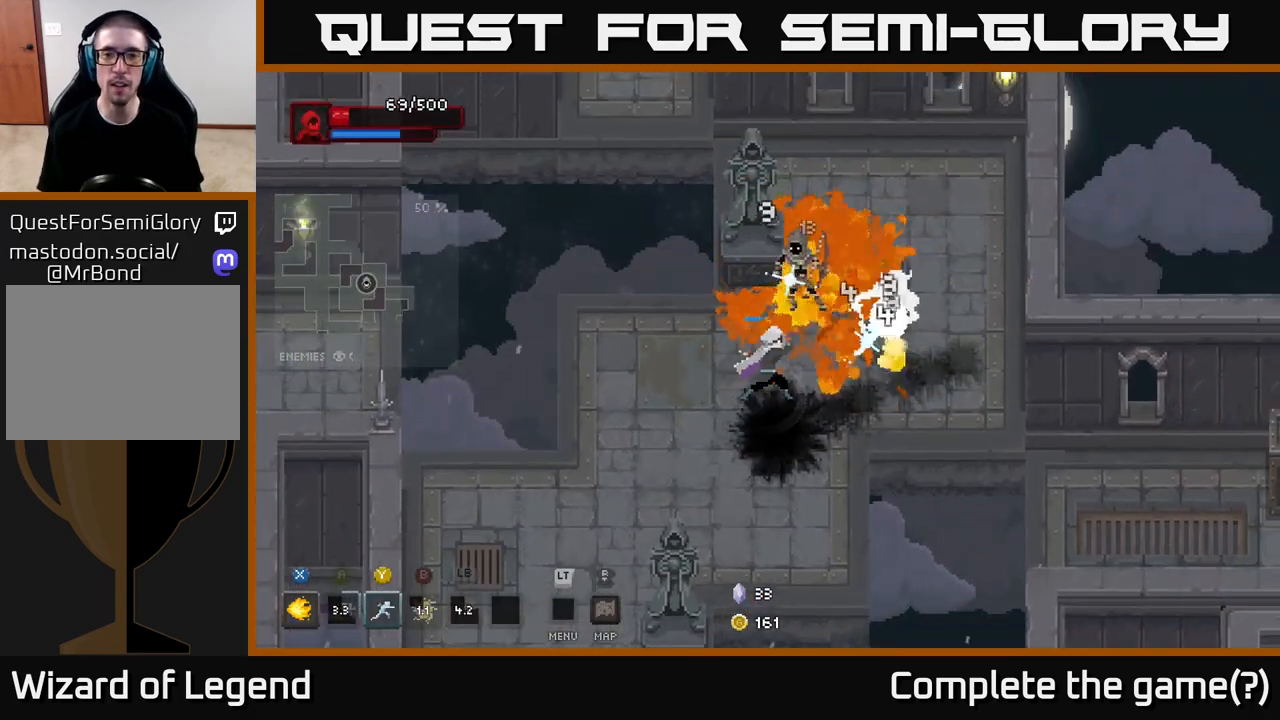
{"buttons": [], "left_stick": "center", "right_stick": "center", "events": [[350, "X", "up"], [383, "left_stick", "center"]]}
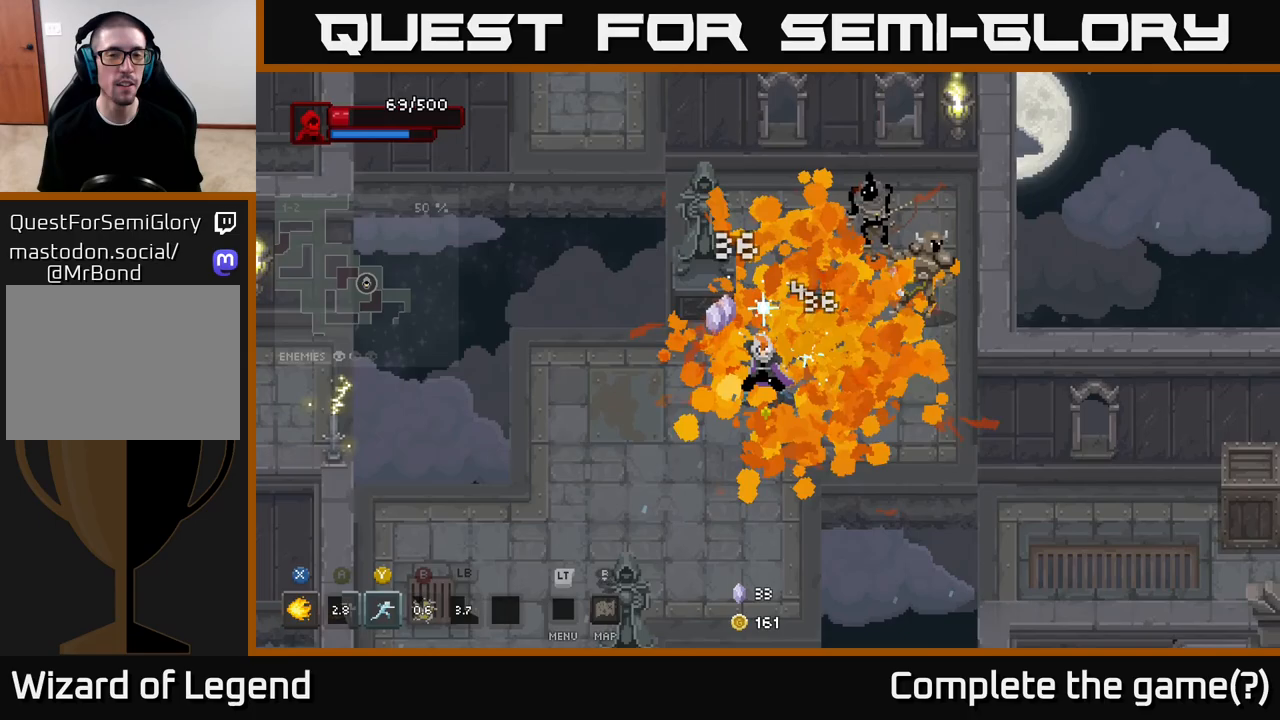
{"buttons": ["X"], "left_stick": "up-right", "right_stick": "center", "events": [[67, "left_stick", "up-right"], [250, "X", "down"]]}
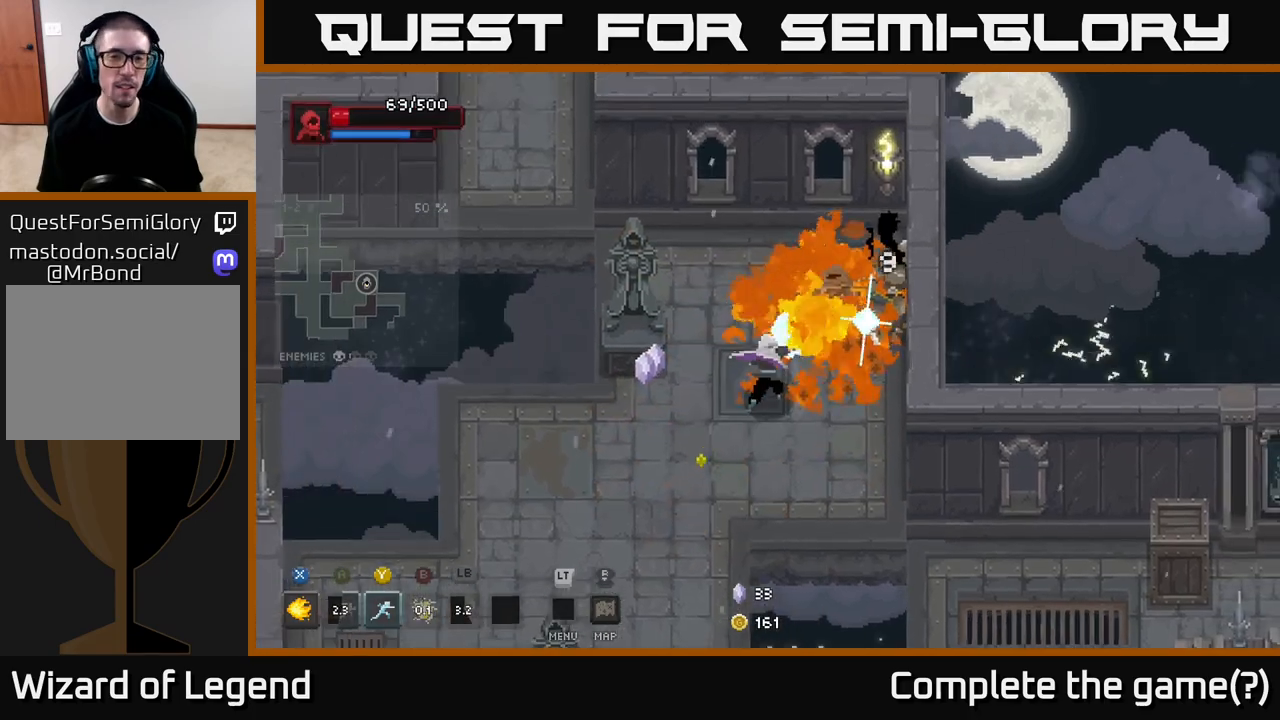
{"buttons": ["X"], "left_stick": "up-right", "right_stick": "center", "events": []}
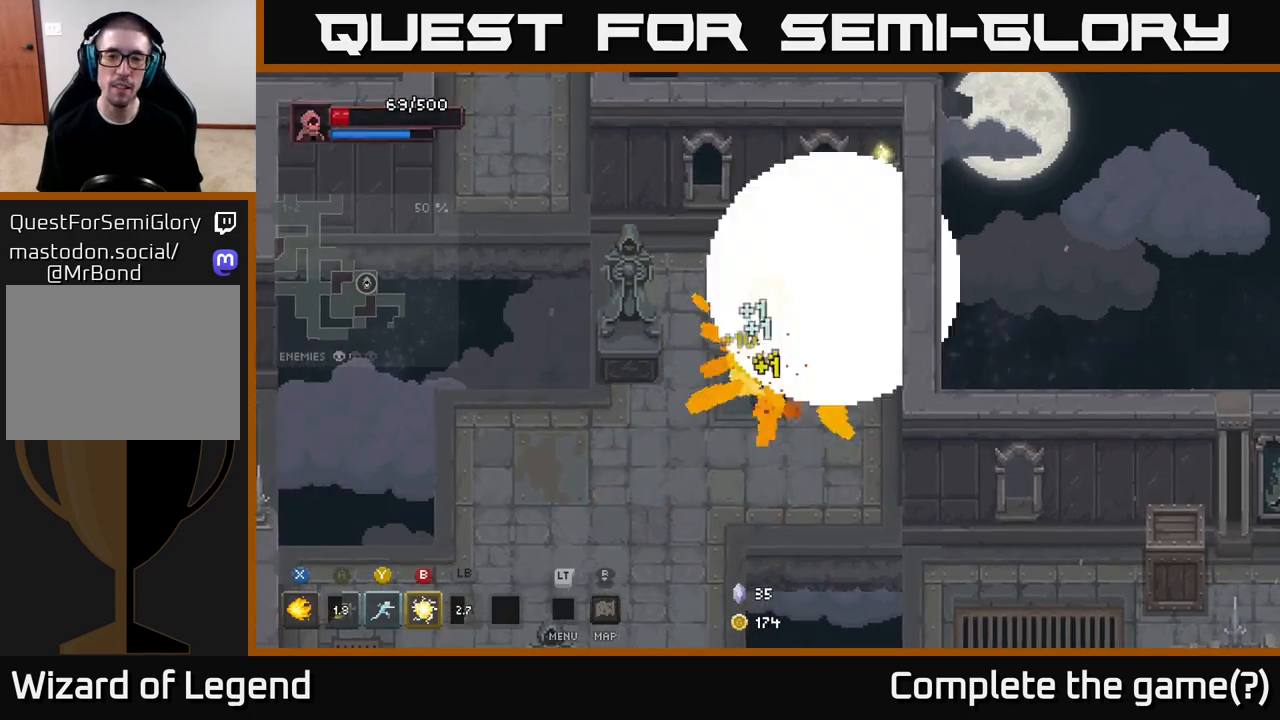
{"buttons": [], "left_stick": "down-left", "right_stick": "center", "events": [[150, "X", "up"], [267, "left_stick", "down-right"], [367, "left_stick", "down-left"]]}
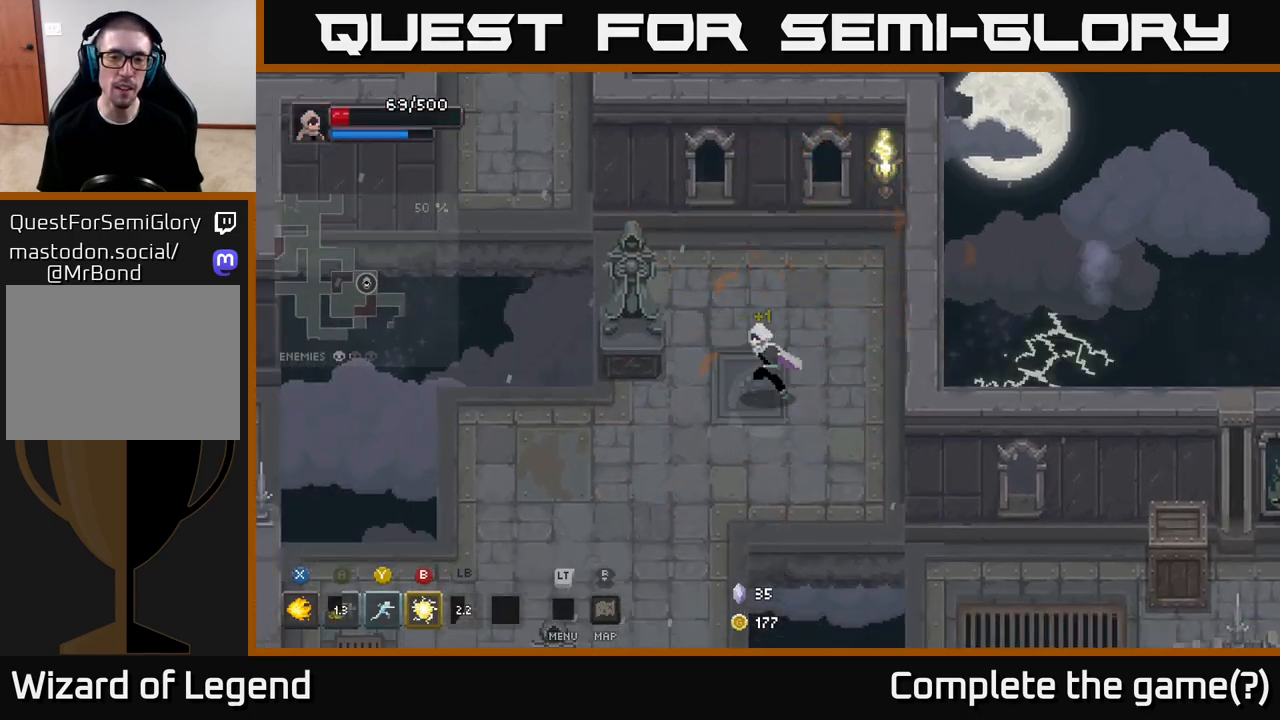
{"buttons": [], "left_stick": "down-left", "right_stick": "center", "events": []}
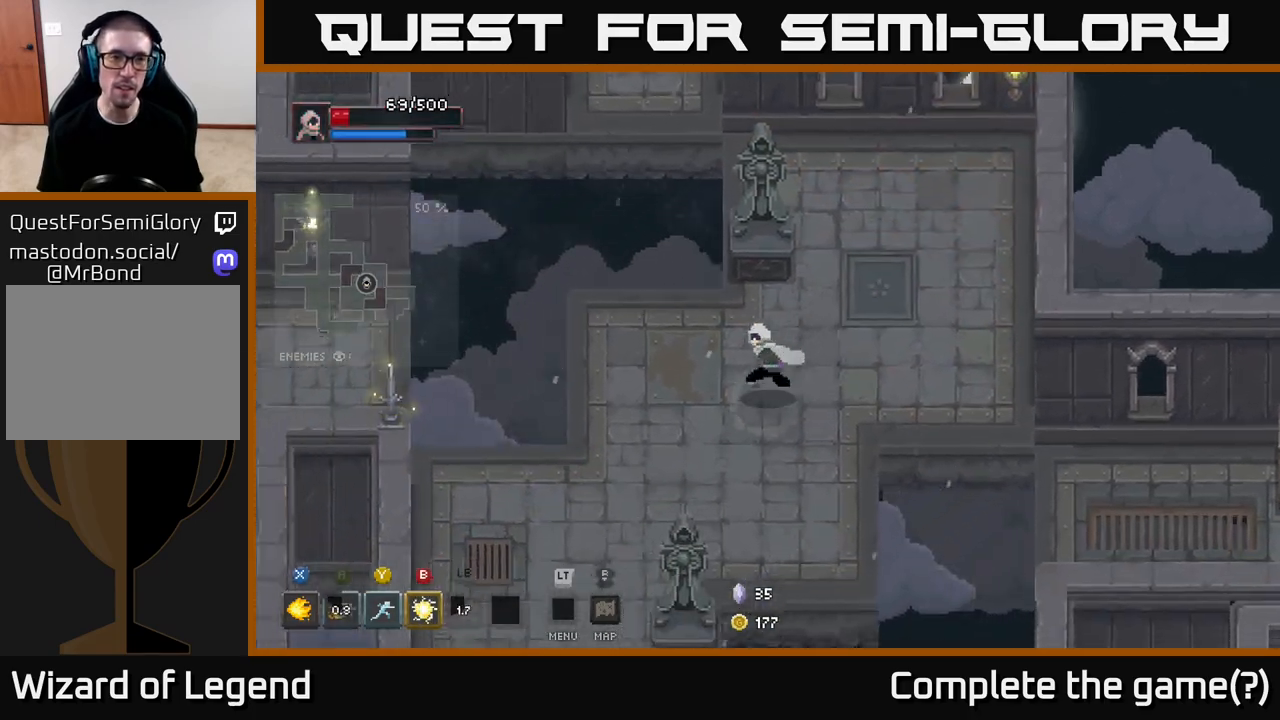
{"buttons": [], "left_stick": "down-left", "right_stick": "center", "events": []}
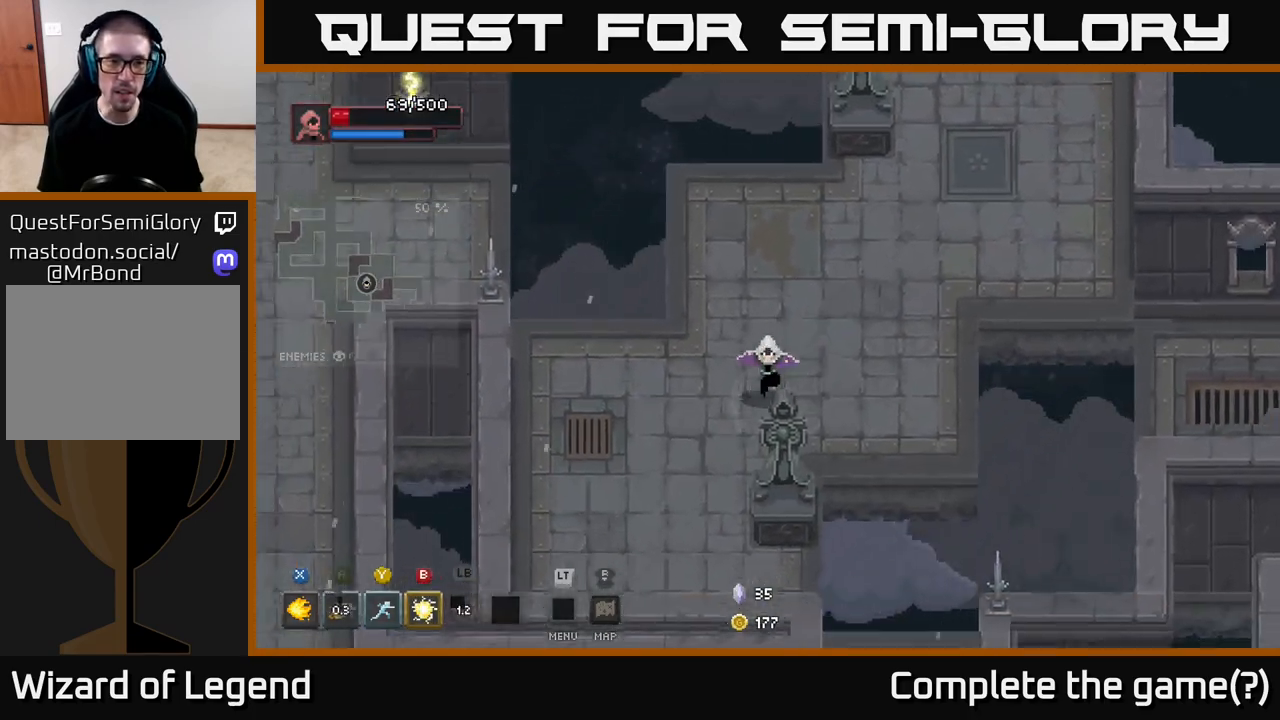
{"buttons": [], "left_stick": "down", "right_stick": "center", "events": [[300, "left_stick", "down"]]}
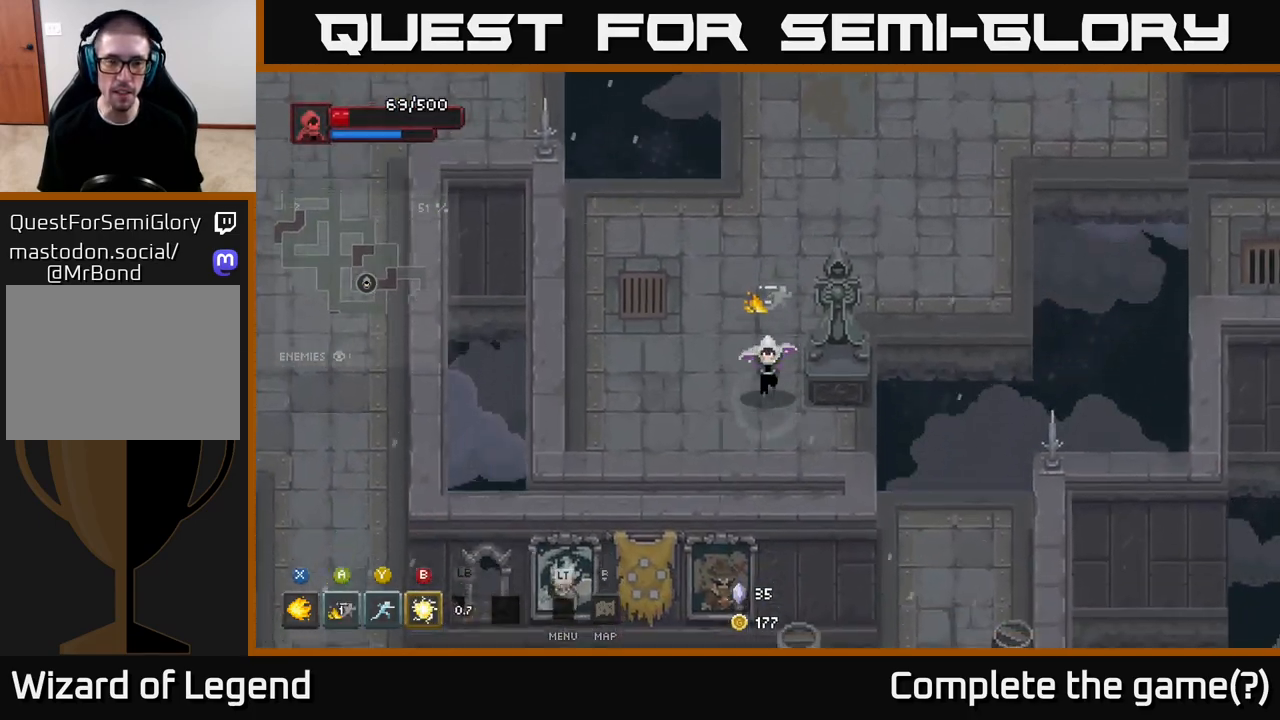
{"buttons": [], "left_stick": "down-right", "right_stick": "center", "events": [[50, "left_stick", "down-left"], [217, "left_stick", "down-right"], [300, "left_stick", "right"], [467, "left_stick", "down-right"]]}
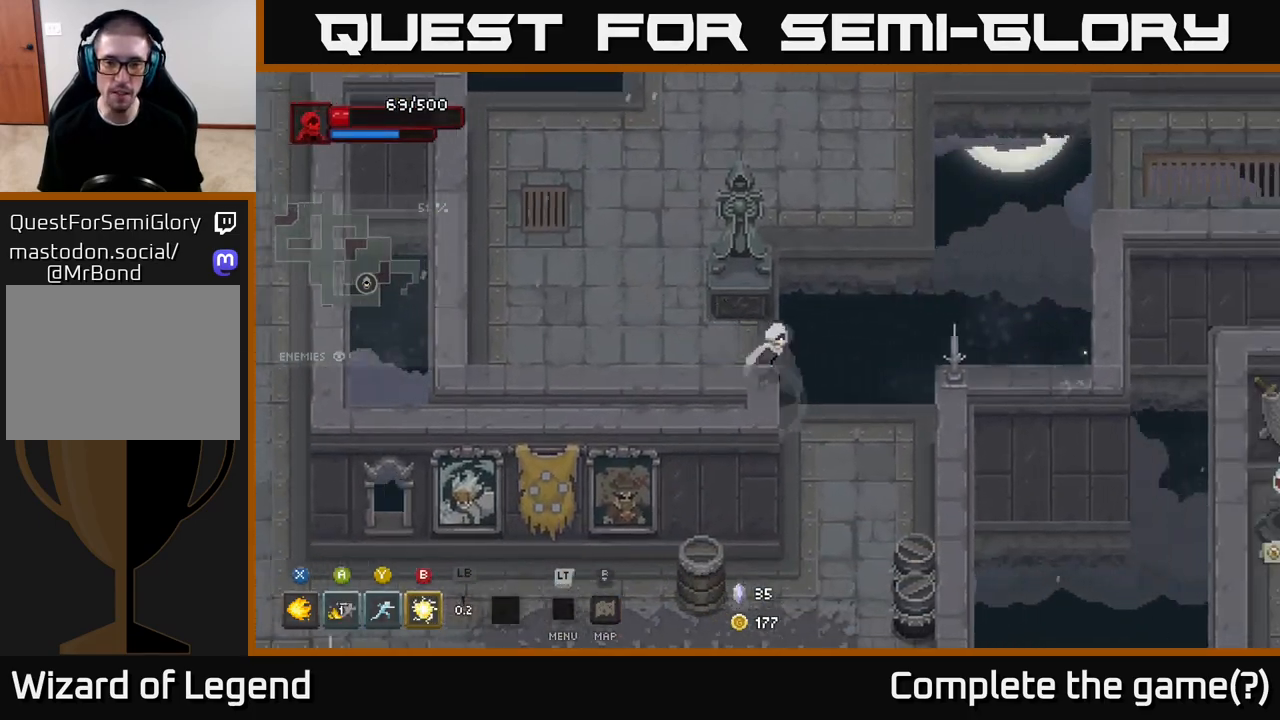
{"buttons": [], "left_stick": "down-left", "right_stick": "center", "events": [[67, "A", "down"], [217, "A", "up"], [300, "left_stick", "down"], [400, "left_stick", "down-left"]]}
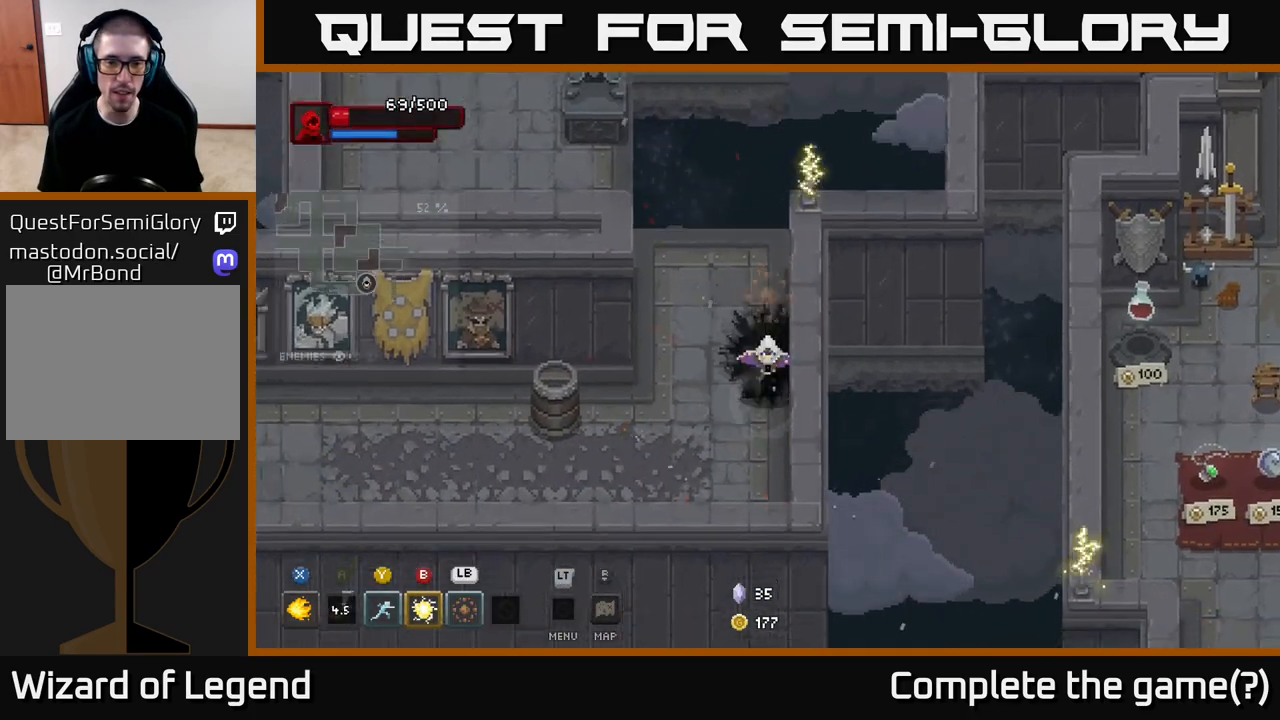
{"buttons": [], "left_stick": "left", "right_stick": "center", "events": [[183, "left_stick", "left"]]}
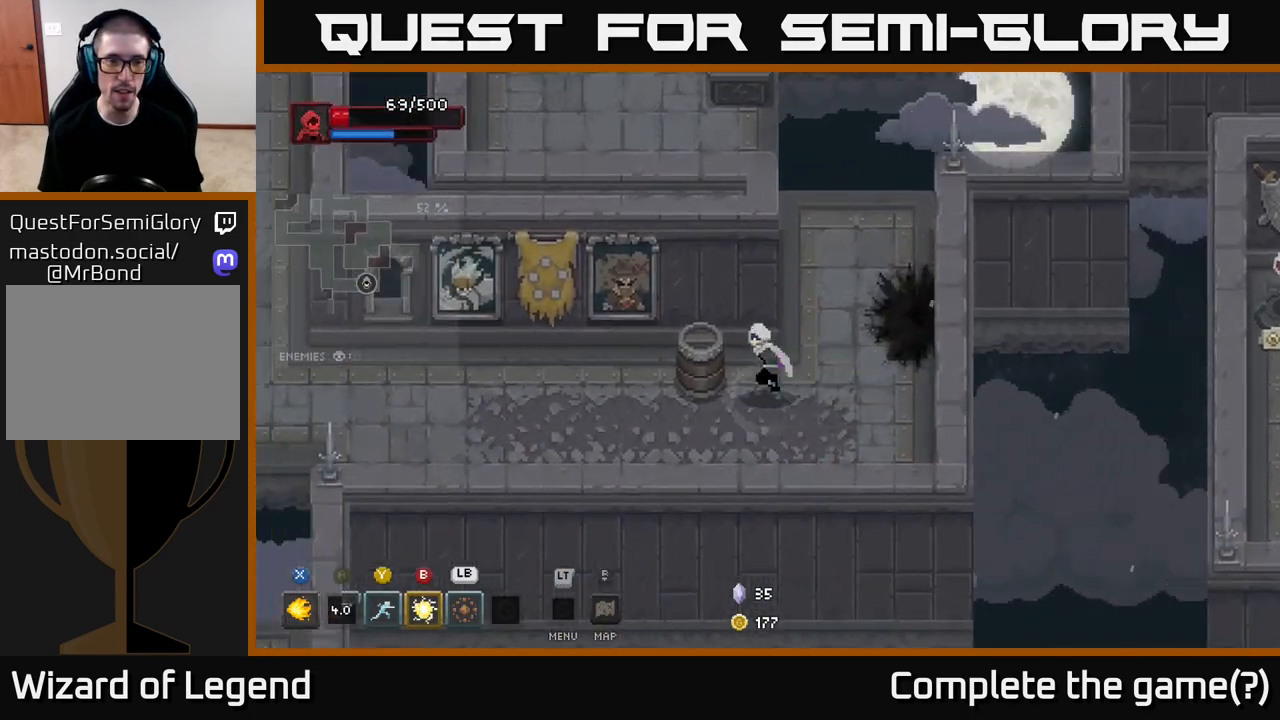
{"buttons": [], "left_stick": "left", "right_stick": "center", "events": [[317, "X", "down"], [400, "X", "up"]]}
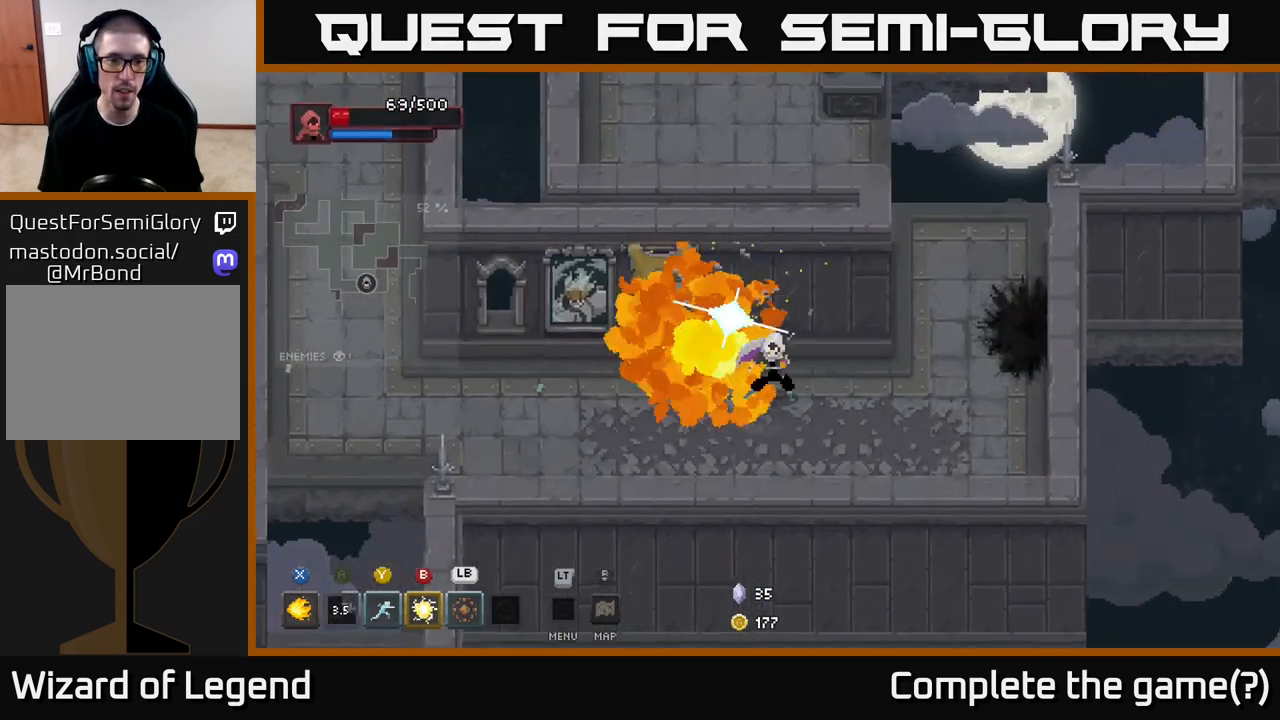
{"buttons": [], "left_stick": "left", "right_stick": "center", "events": [[333, "X", "down"], [400, "X", "up"]]}
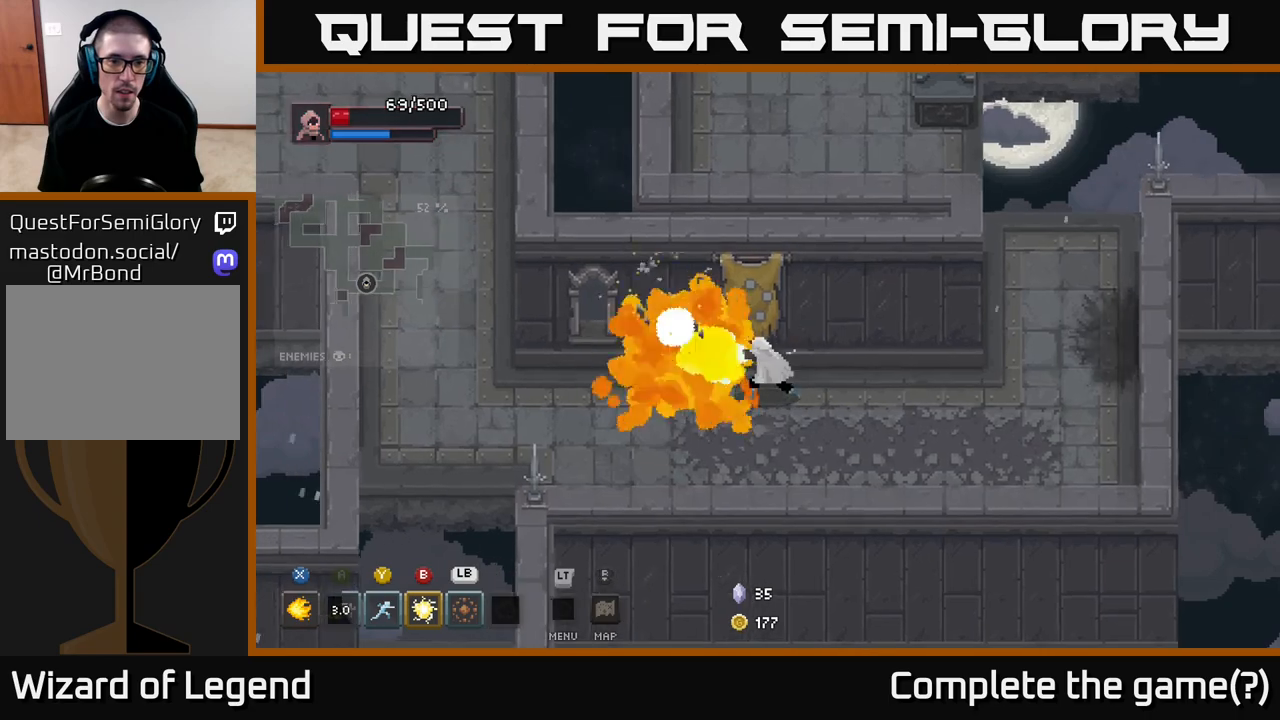
{"buttons": [], "left_stick": "right", "right_stick": "center", "events": [[50, "left_stick", "center"], [183, "left_stick", "down-right"], [283, "left_stick", "right"]]}
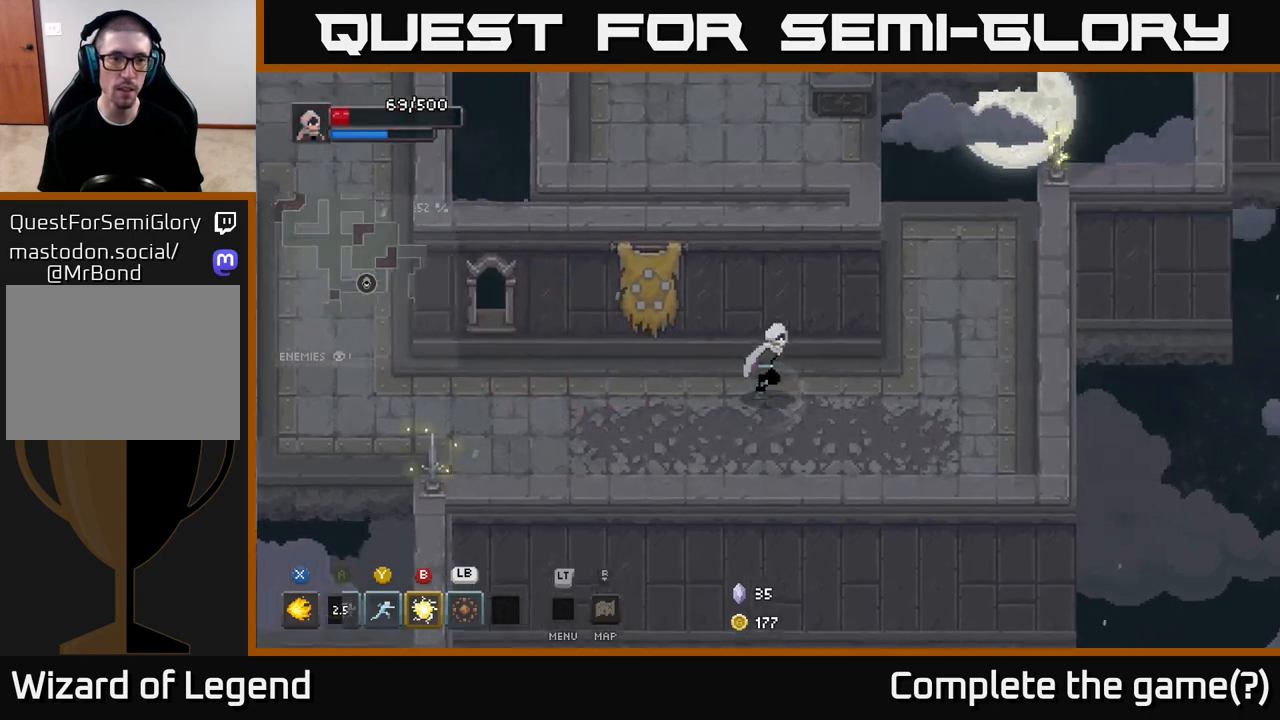
{"buttons": [], "left_stick": "up-right", "right_stick": "center", "events": [[183, "left_stick", "up-right"]]}
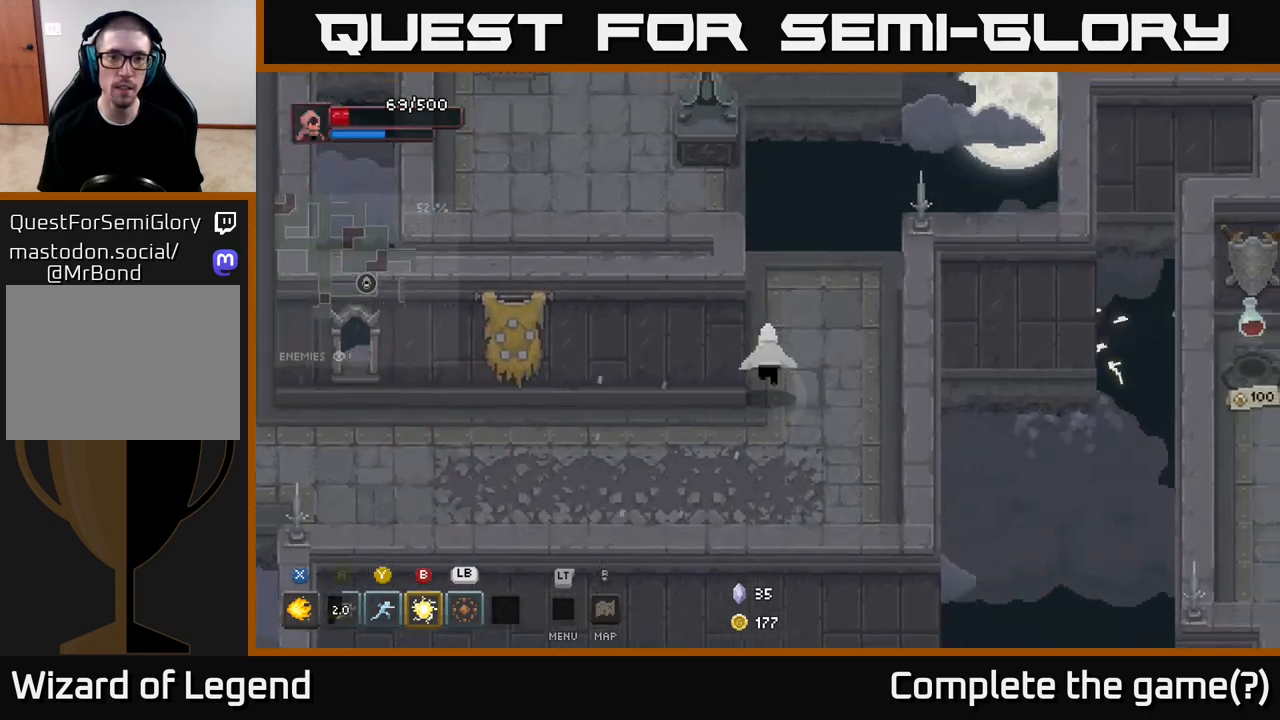
{"buttons": ["A"], "left_stick": "up", "right_stick": "center", "events": [[350, "left_stick", "up"], [467, "A", "down"]]}
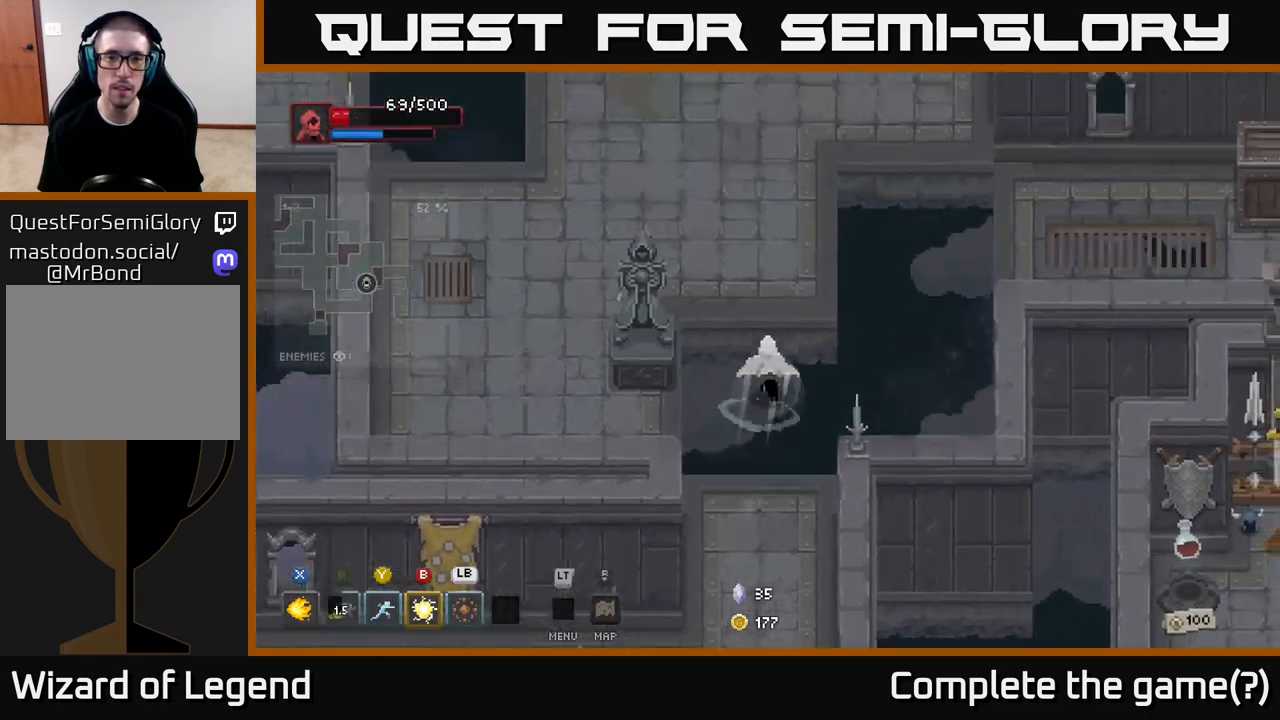
{"buttons": [], "left_stick": "right", "right_stick": "center", "events": [[50, "A", "up"], [383, "left_stick", "right"]]}
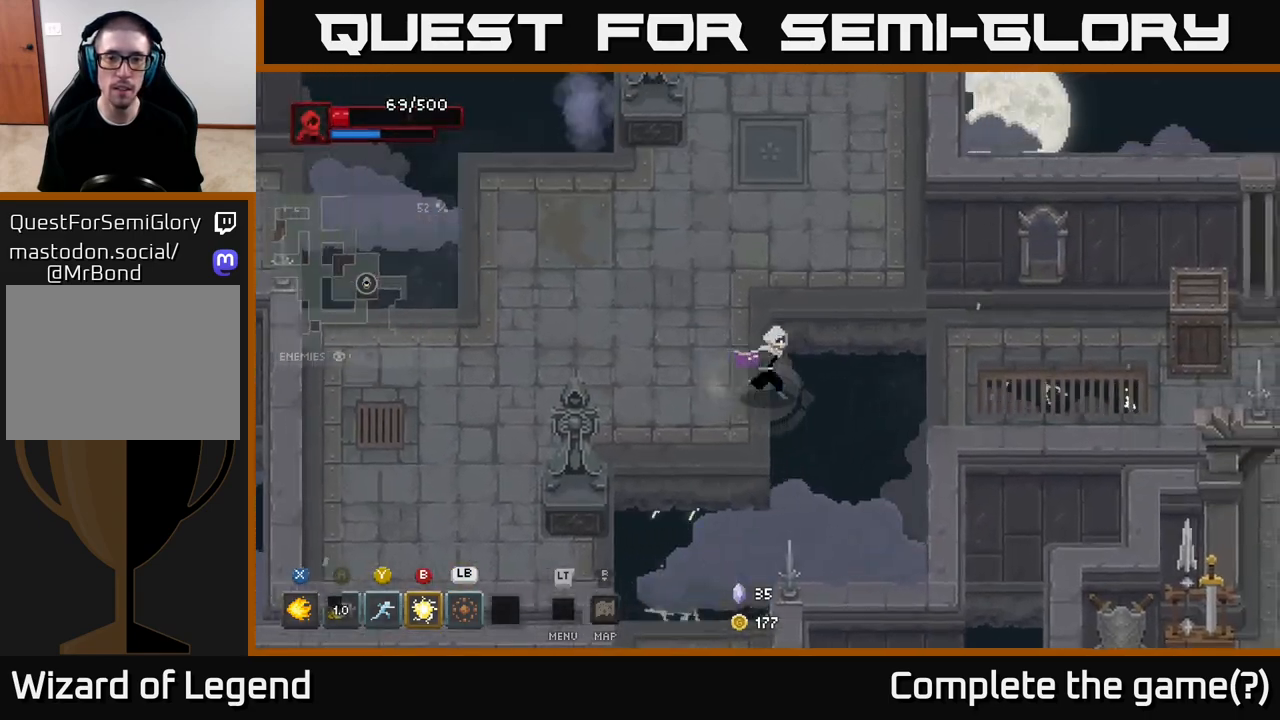
{"buttons": [], "left_stick": "right", "right_stick": "center", "events": [[50, "A", "down"], [167, "A", "up"]]}
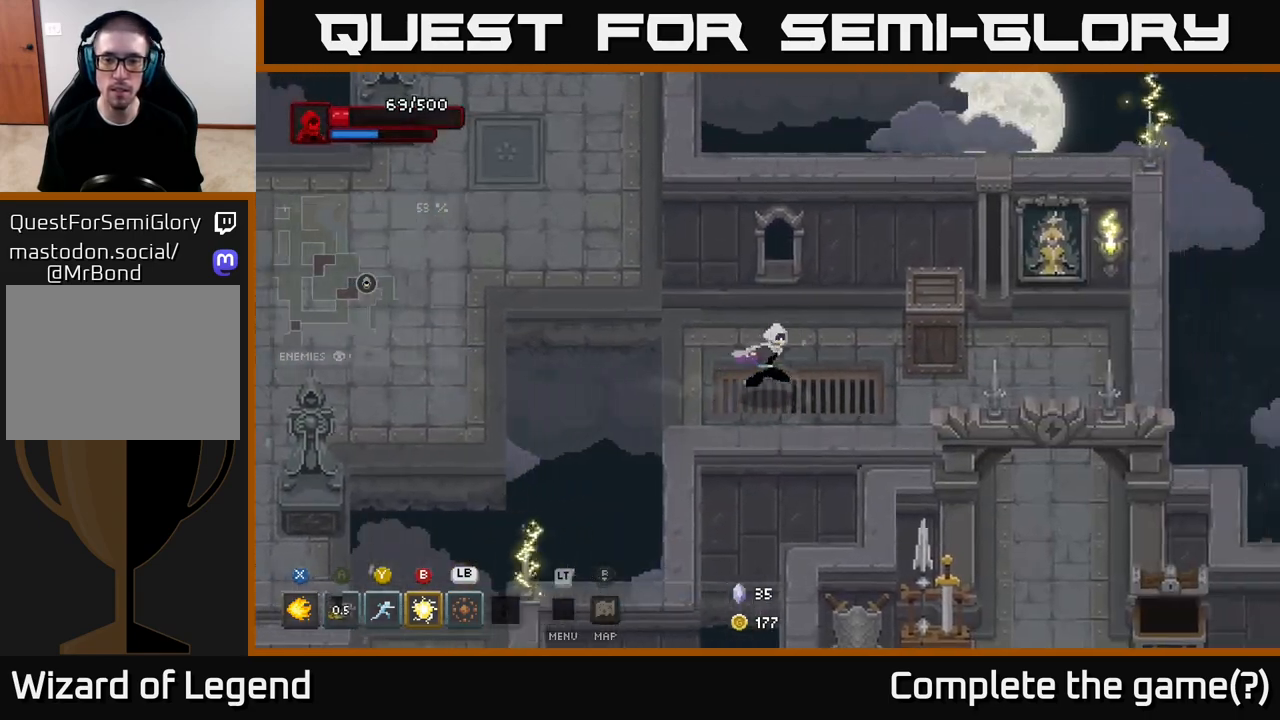
{"buttons": [], "left_stick": "right", "right_stick": "center", "events": [[217, "X", "down"], [283, "X", "up"]]}
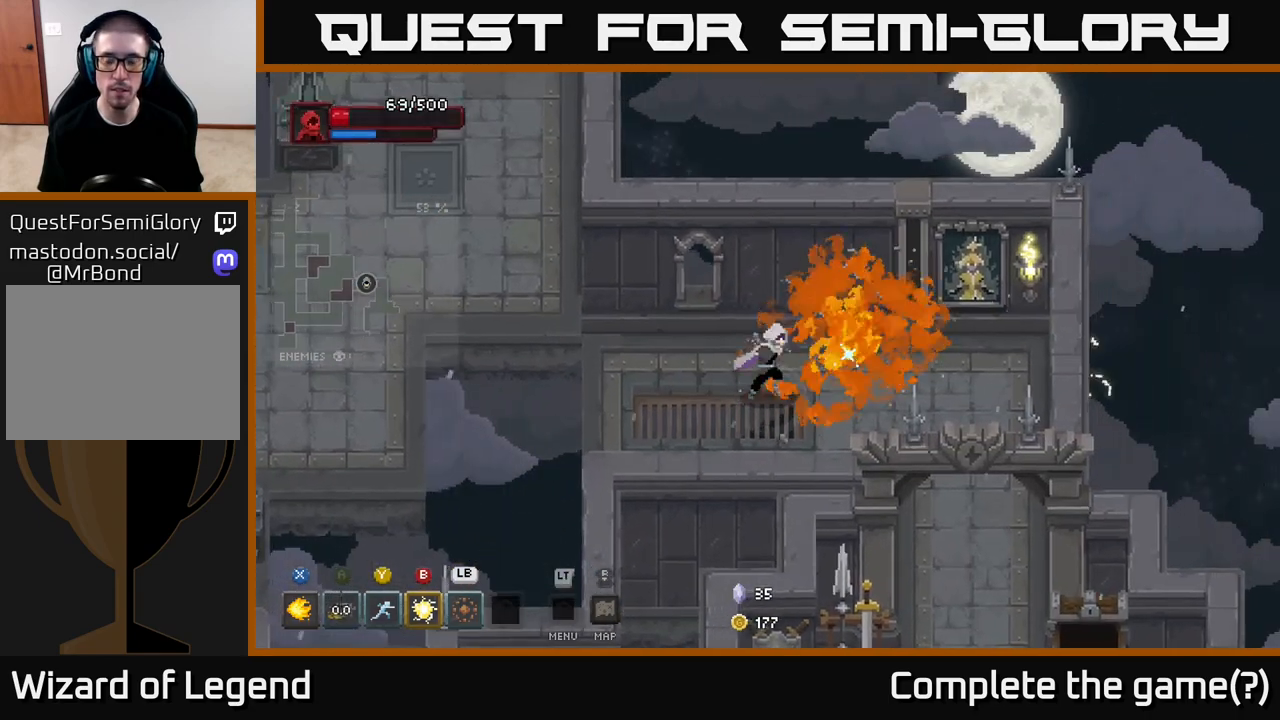
{"buttons": [], "left_stick": "down-right", "right_stick": "center", "events": [[450, "left_stick", "down-right"]]}
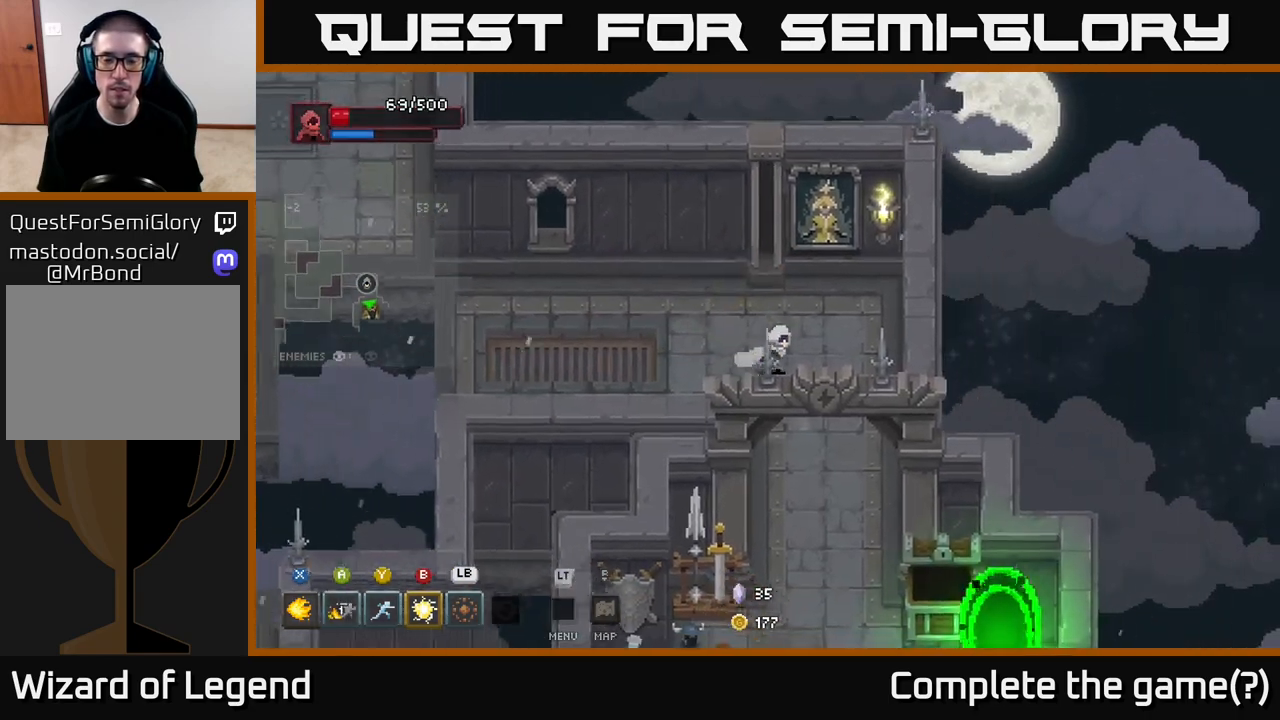
{"buttons": [], "left_stick": "down", "right_stick": "center", "events": [[167, "left_stick", "down"]]}
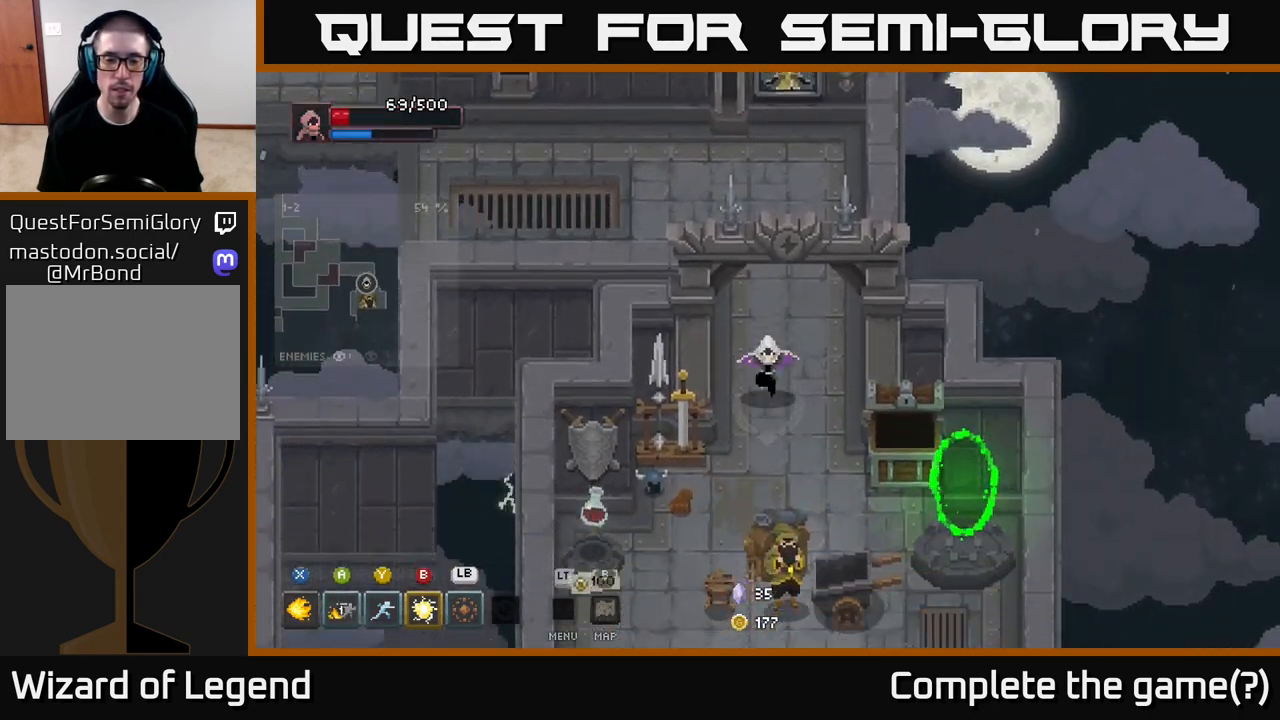
{"buttons": [], "left_stick": "down-left", "right_stick": "center", "events": [[383, "left_stick", "down-left"]]}
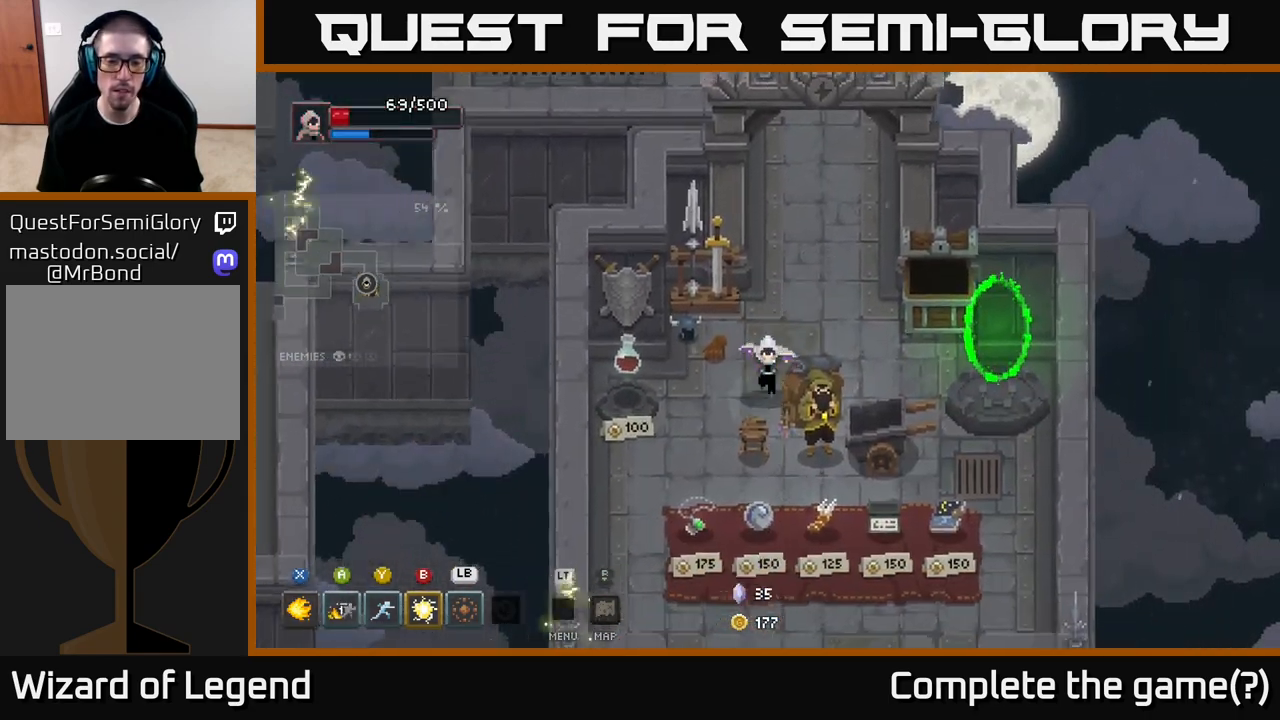
{"buttons": [], "left_stick": "center", "right_stick": "center", "events": [[367, "left_stick", "center"]]}
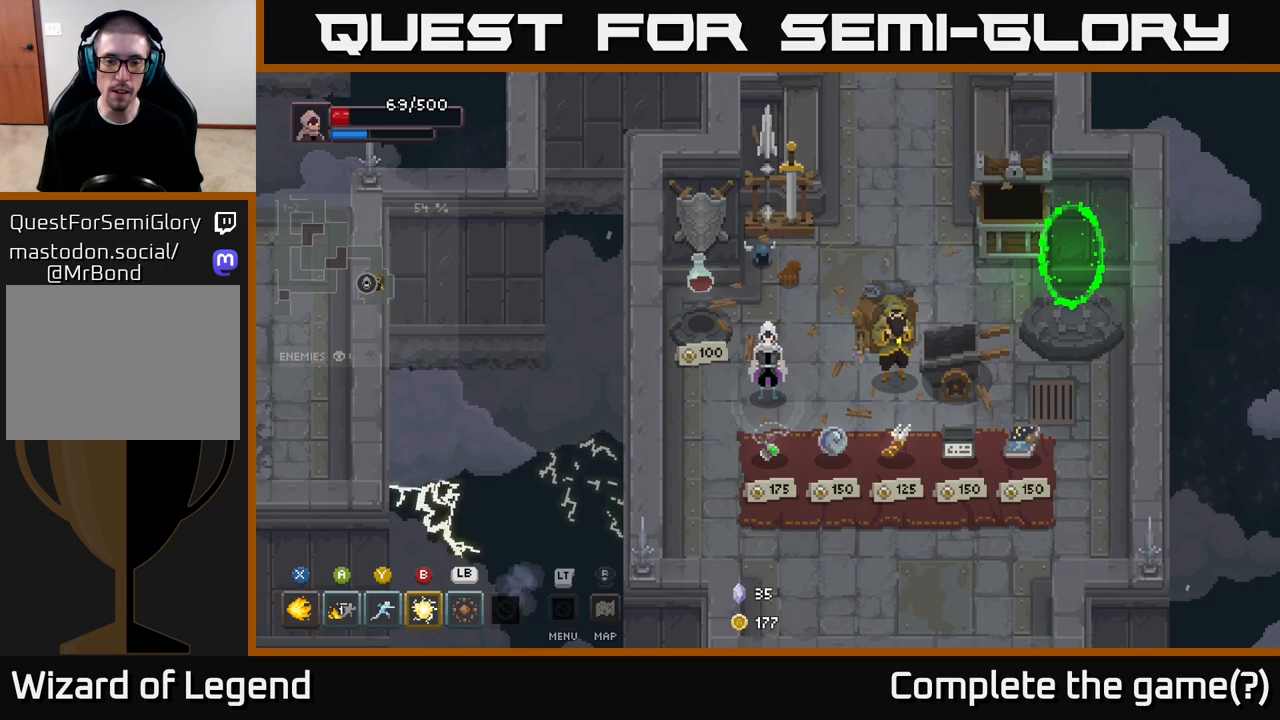
{"buttons": [], "left_stick": "center", "right_stick": "center", "events": []}
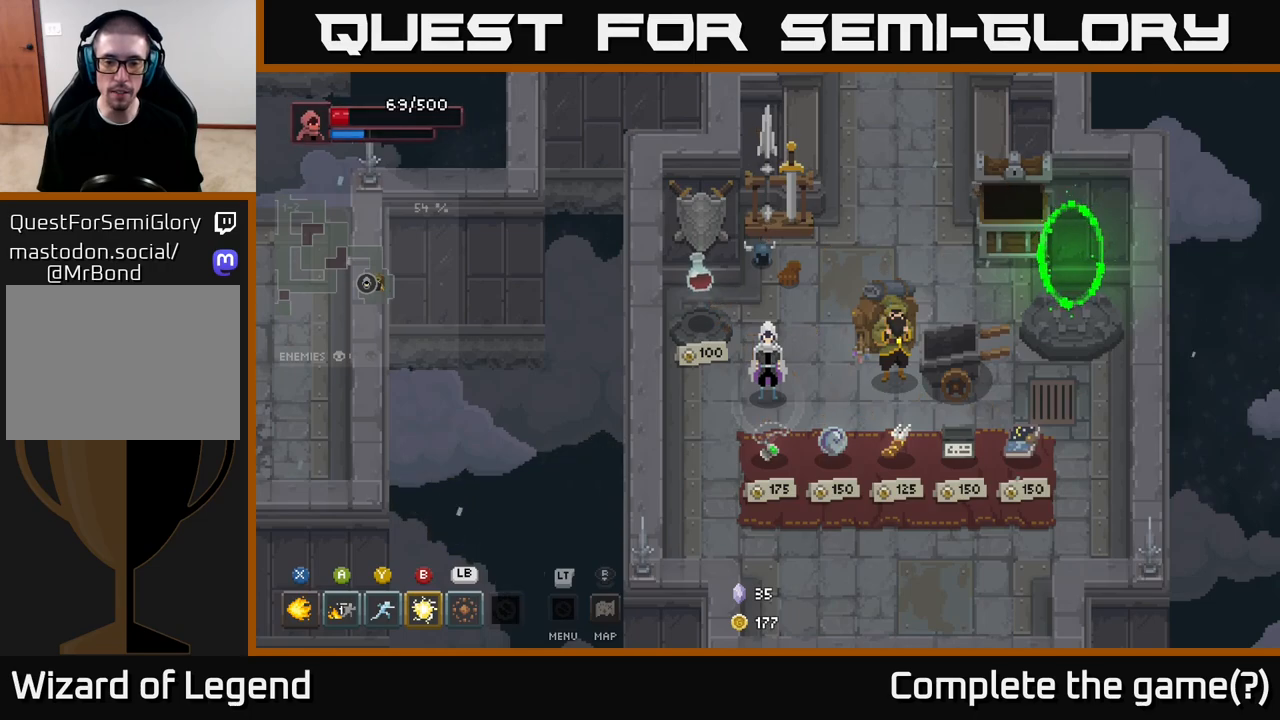
{"buttons": [], "left_stick": "center", "right_stick": "center", "events": [[150, "left_stick", "down"], [417, "left_stick", "center"]]}